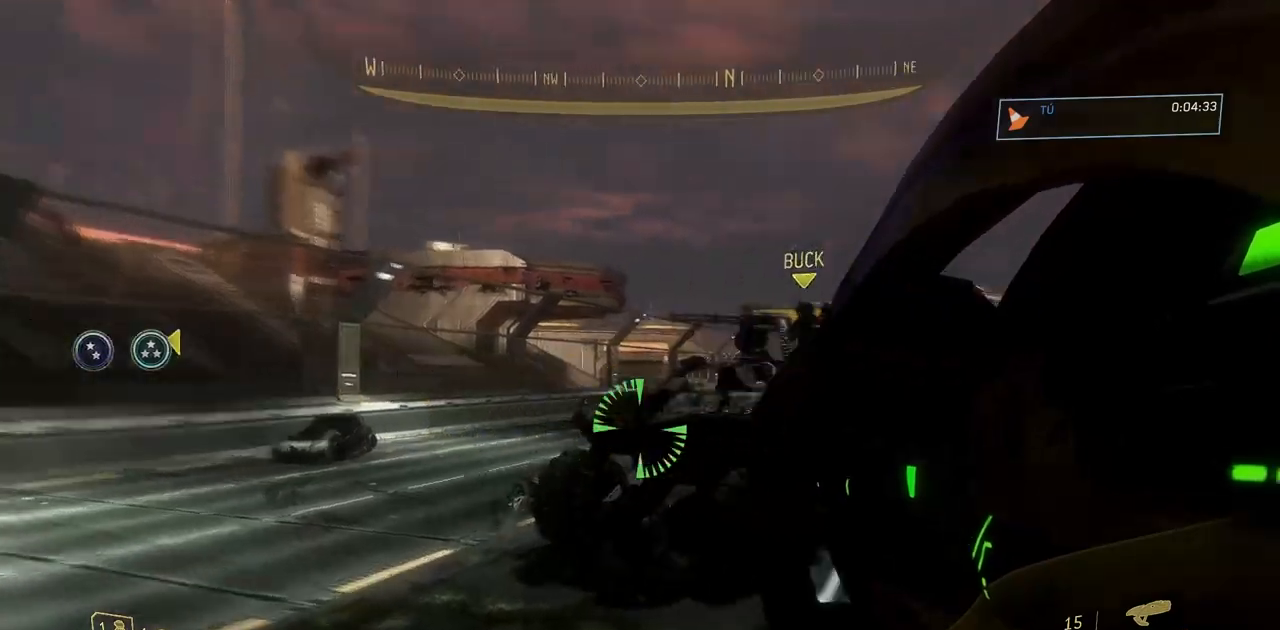
Gameplay with a controller (Xbox layout); each line is a JSON object with the inputs held at the frame after it. "events" lists button and stick changes between this image and that frame as [ms after this image, input, new state], when the widget could be followed in between. Not read: DPAD_DOWN DPAD_LEFT DPAD_RIGHT DPAD_UP HOME L3 R3 SELECT START X Y.
{"buttons": [], "left_stick": "up", "right_stick": "center"}
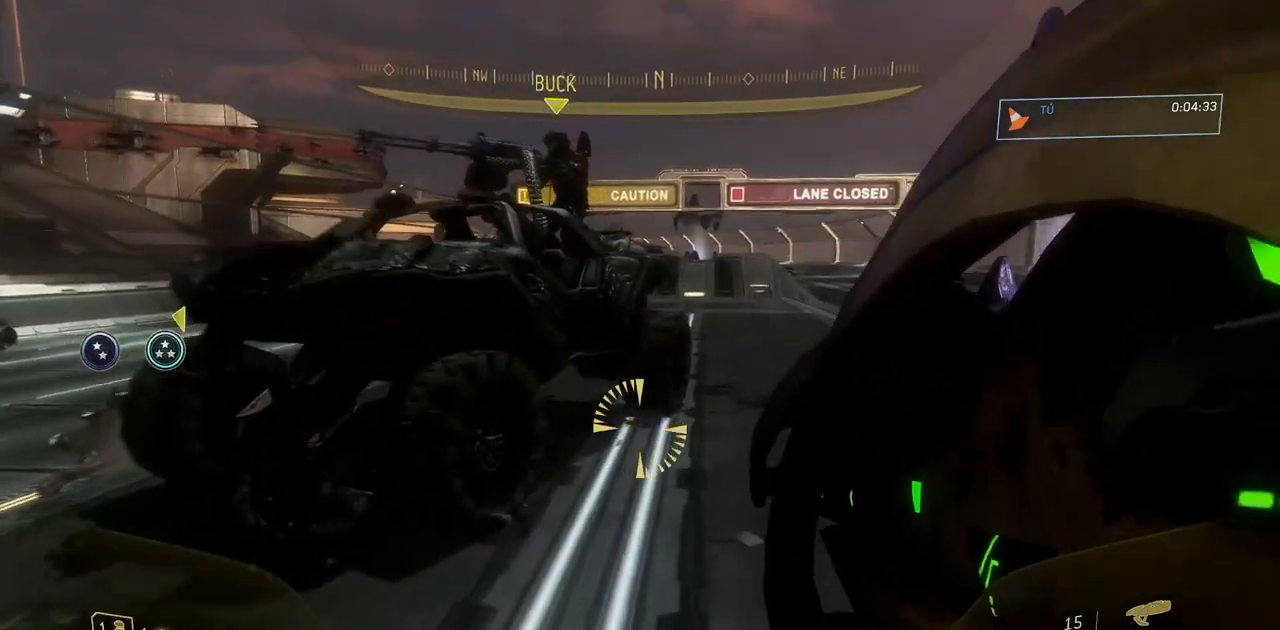
{"buttons": [], "left_stick": "up", "right_stick": "center", "events": [[17, "R1", "down"], [134, "R1", "up"]]}
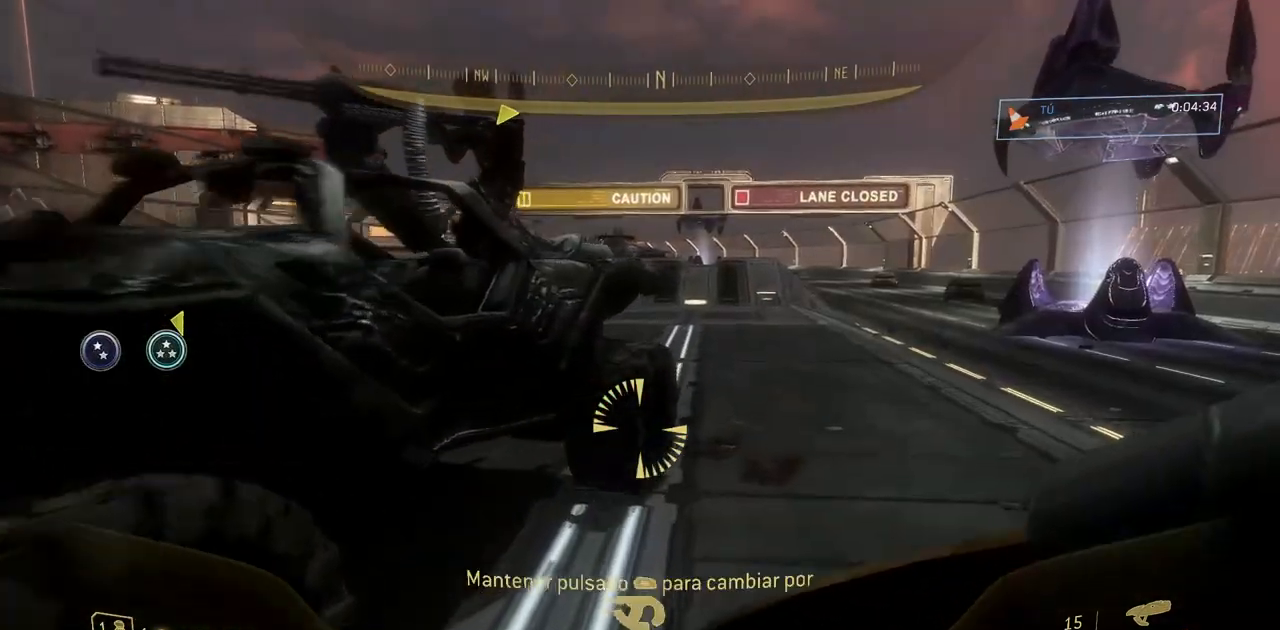
{"buttons": [], "left_stick": "up", "right_stick": "center", "events": []}
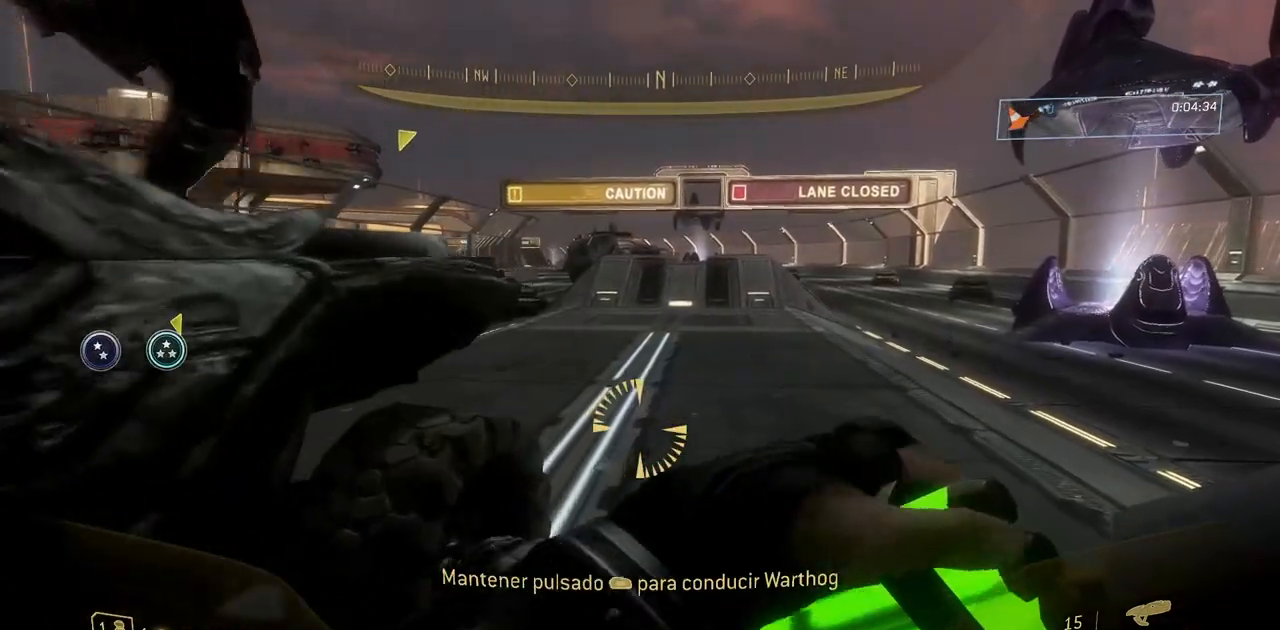
{"buttons": [], "left_stick": "up", "right_stick": "left", "events": [[484, "right_stick", "left"]]}
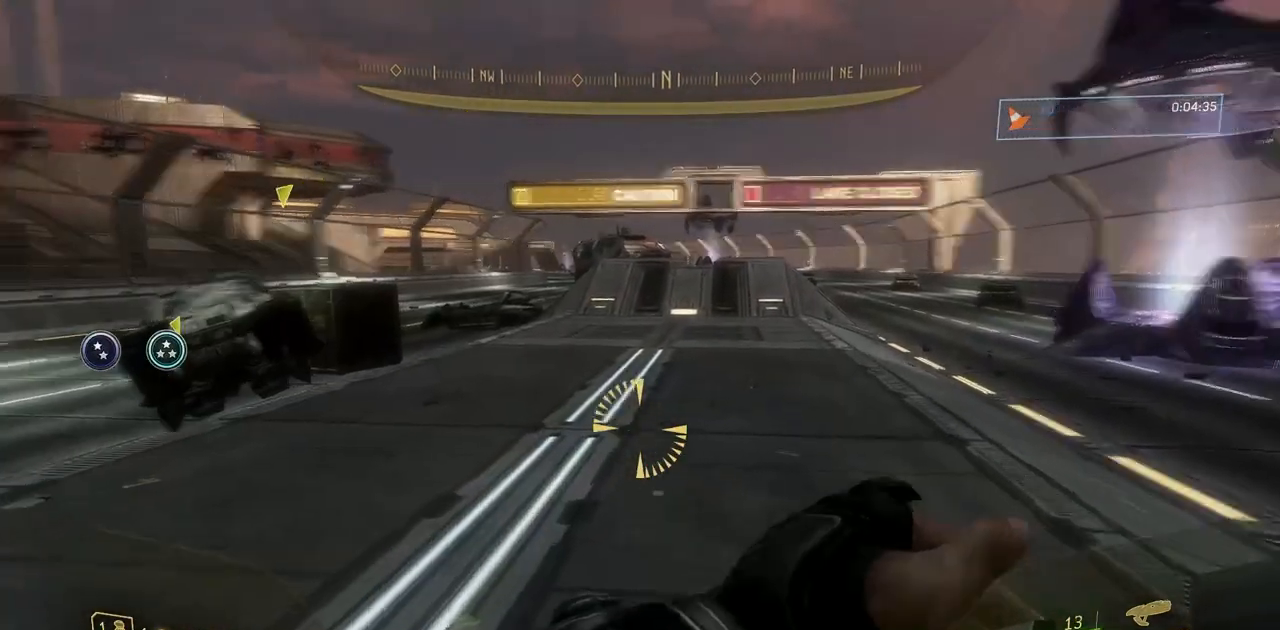
{"buttons": [], "left_stick": "up", "right_stick": "center", "events": [[100, "right_stick", "center"]]}
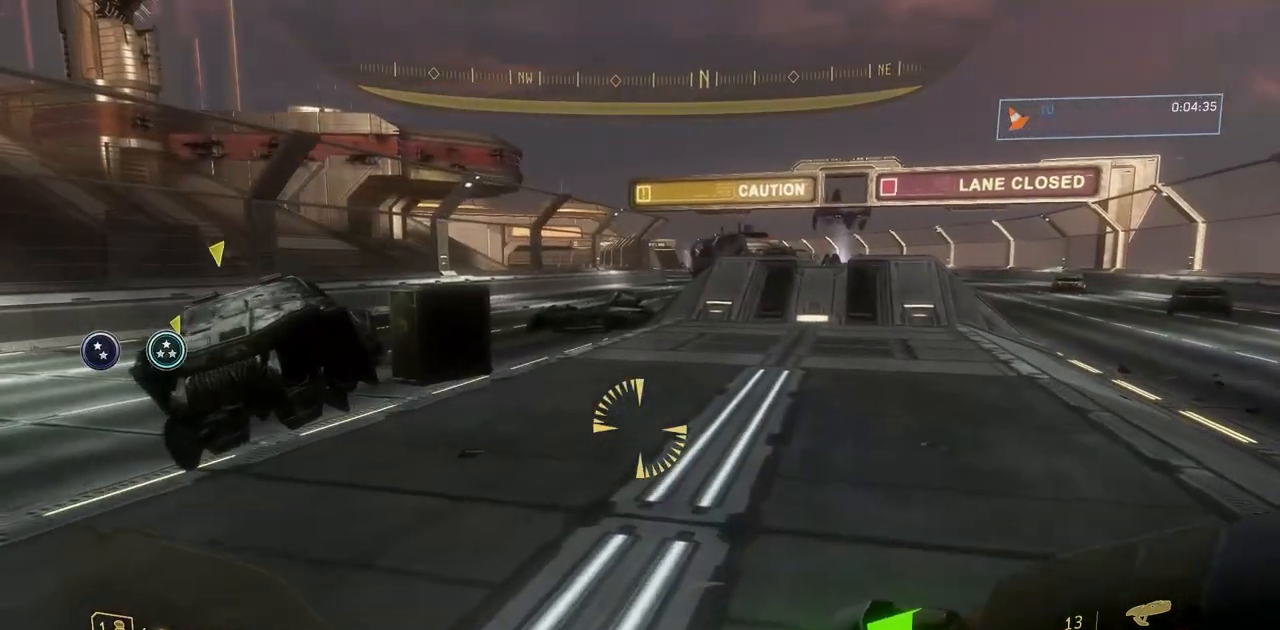
{"buttons": [], "left_stick": "up", "right_stick": "center", "events": []}
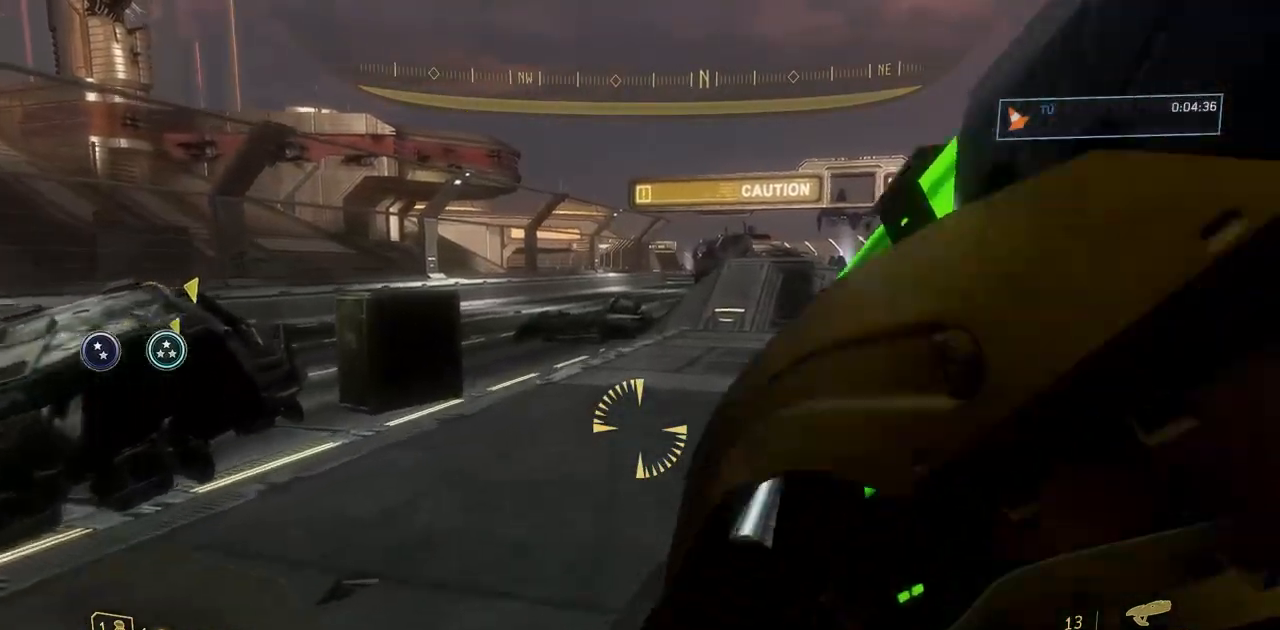
{"buttons": [], "left_stick": "up", "right_stick": "center", "events": [[17, "right_stick", "down-left"], [167, "right_stick", "center"]]}